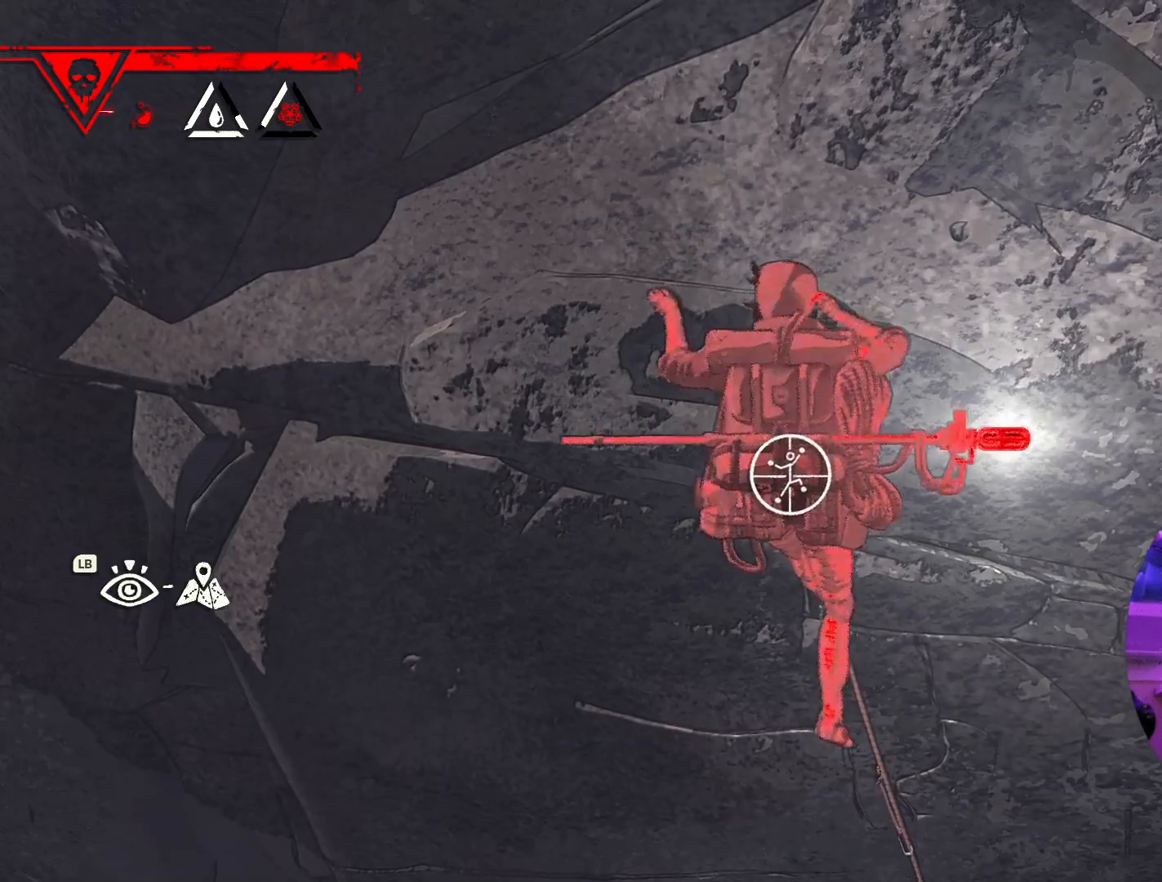
Gameplay with a controller (Xbox layout); each line is a JSON object with the inputs held at the frame after it (dt_ms = milliseconds from this image to that frame). "events" lists button and stick changes between this image and that frame as [ms after this image, input, new state], when the widget could be followed in between.
{"dt_ms": 500, "buttons": ["R1"], "left_stick": "center", "right_stick": "down", "events": [[483, "right_stick", "down"]]}
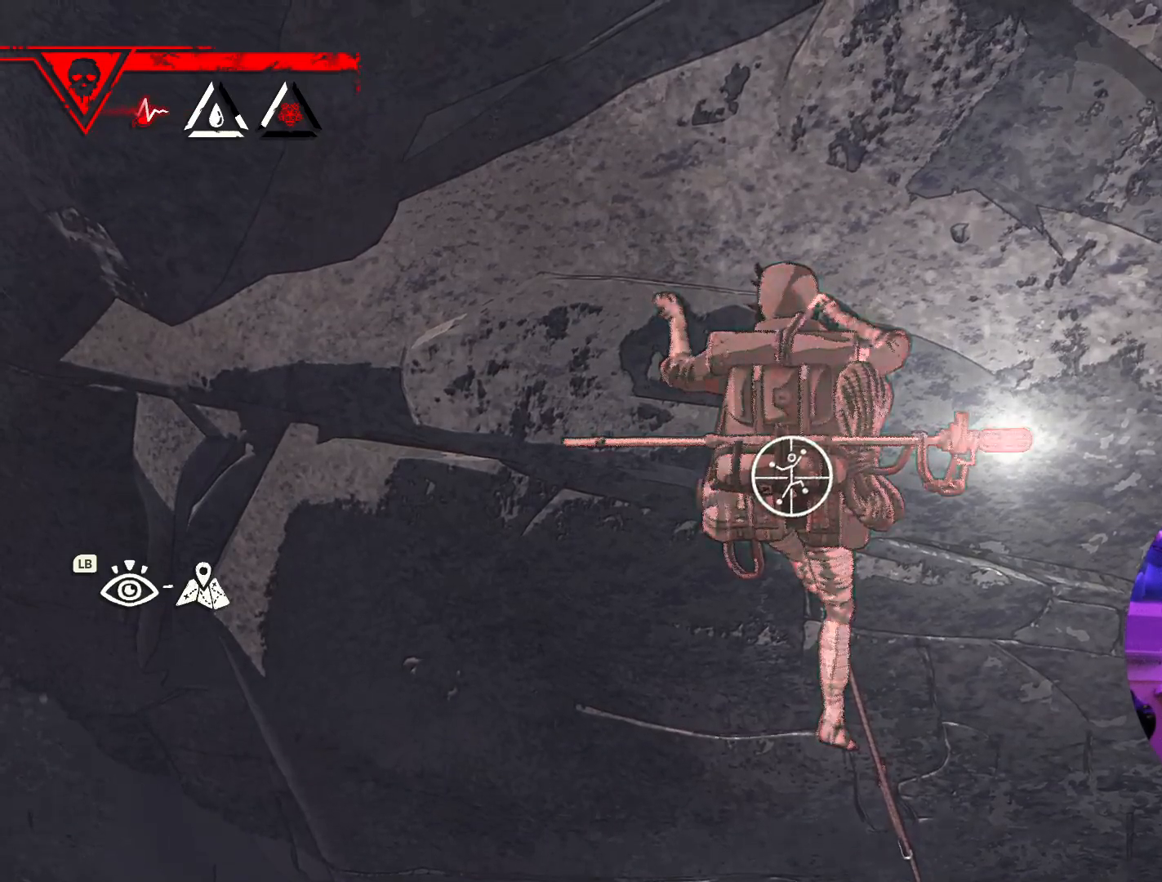
{"dt_ms": 500, "buttons": ["R1"], "left_stick": "center", "right_stick": "center", "events": [[367, "right_stick", "down-right"], [500, "right_stick", "center"]]}
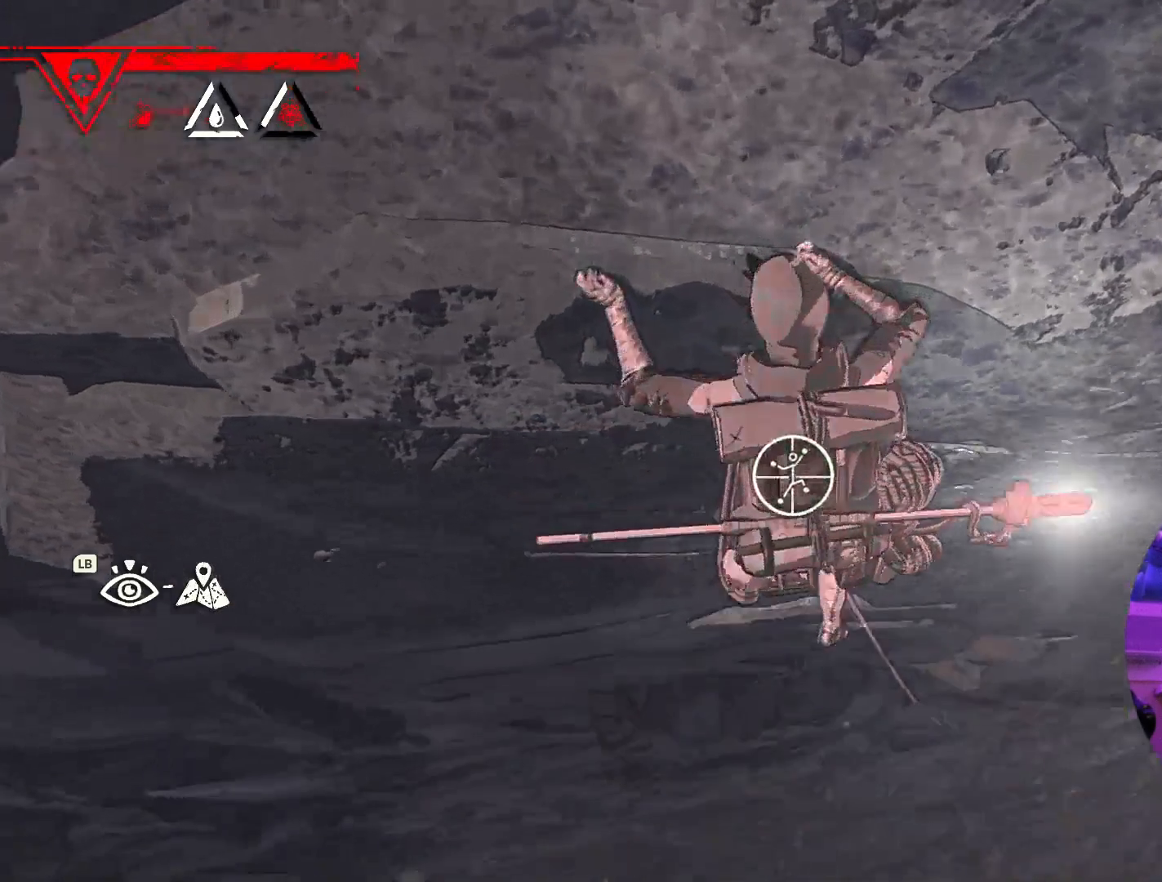
{"dt_ms": 500, "buttons": [], "left_stick": "up-left", "right_stick": "center", "events": [[167, "left_stick", "up-left"], [500, "R1", "up"]]}
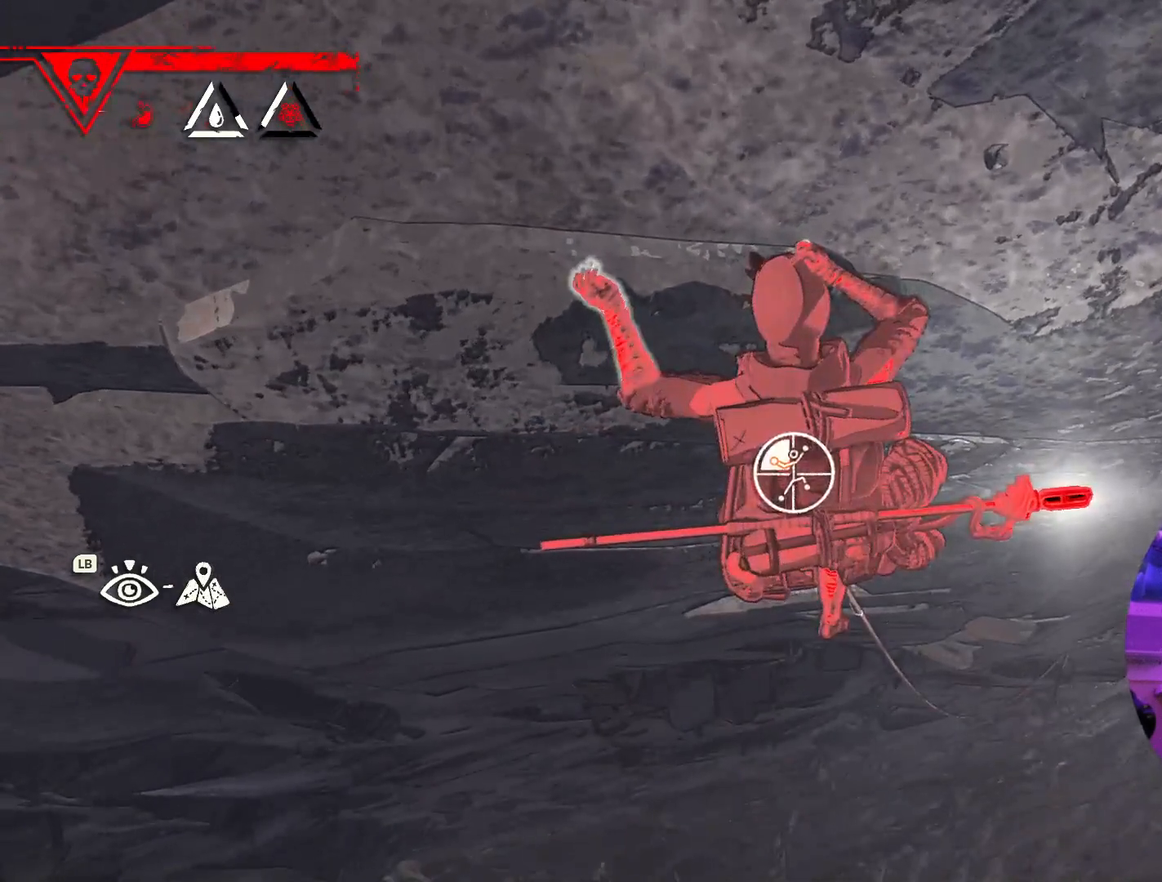
{"dt_ms": 500, "buttons": ["R1"], "left_stick": "center", "right_stick": "center", "events": [[50, "left_stick", "up-right"], [167, "left_stick", "right"], [333, "left_stick", "center"], [467, "R1", "down"]]}
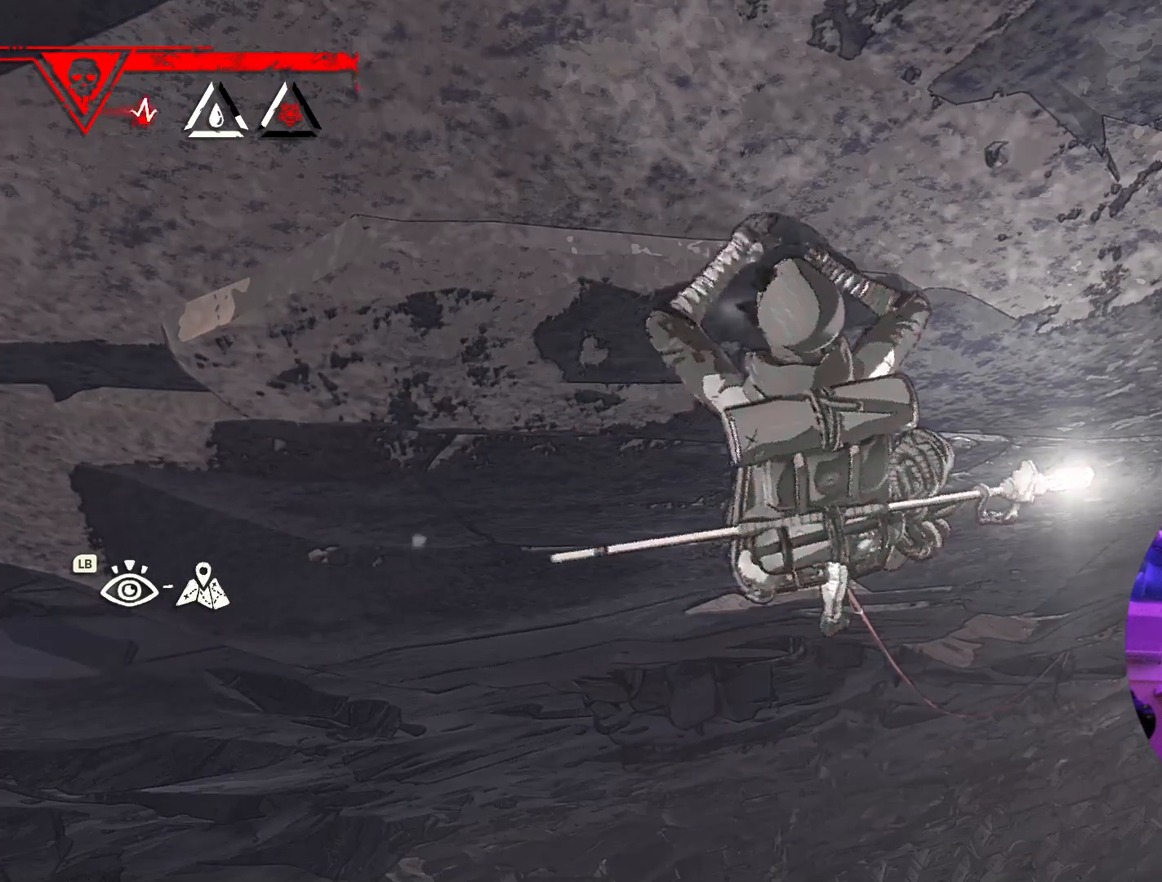
{"dt_ms": 500, "buttons": ["R1"], "left_stick": "center", "right_stick": "center", "events": []}
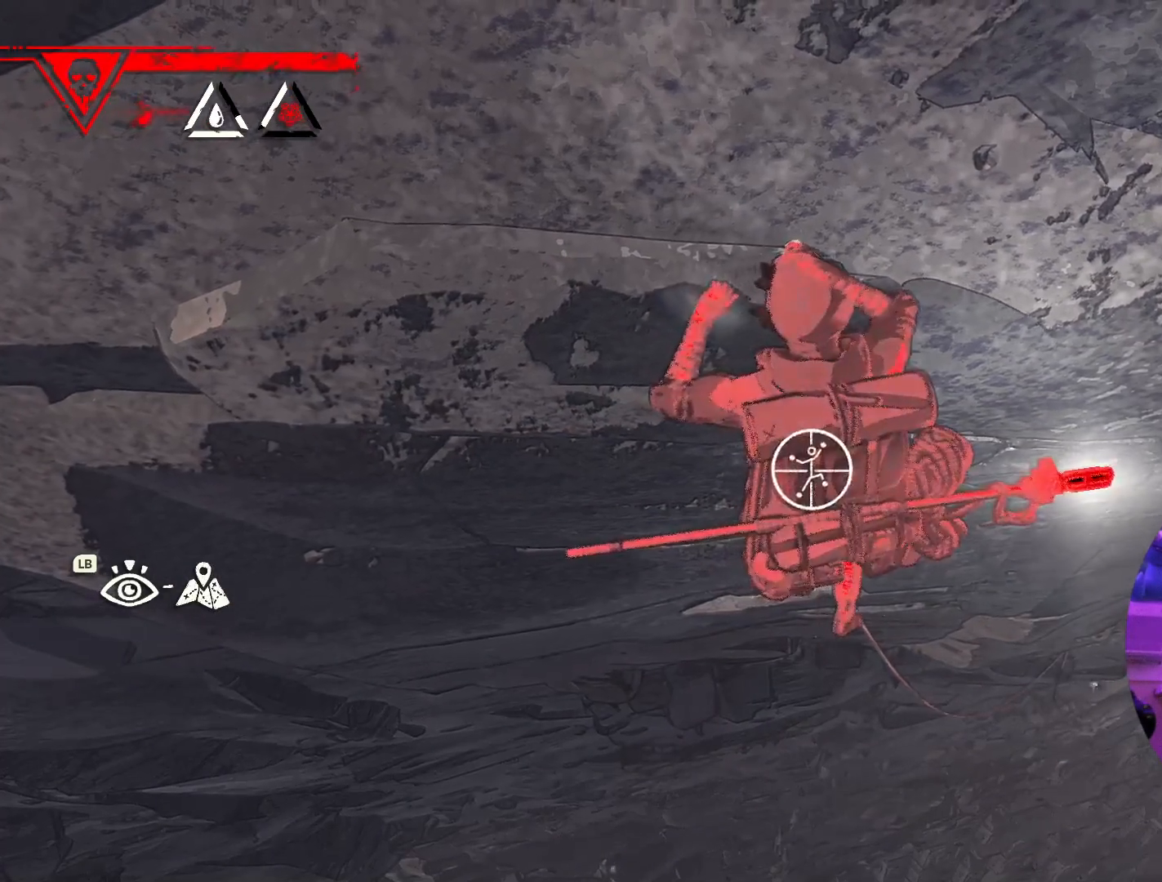
{"dt_ms": 500, "buttons": ["R1"], "left_stick": "center", "right_stick": "up-left", "events": [[217, "right_stick", "up-left"]]}
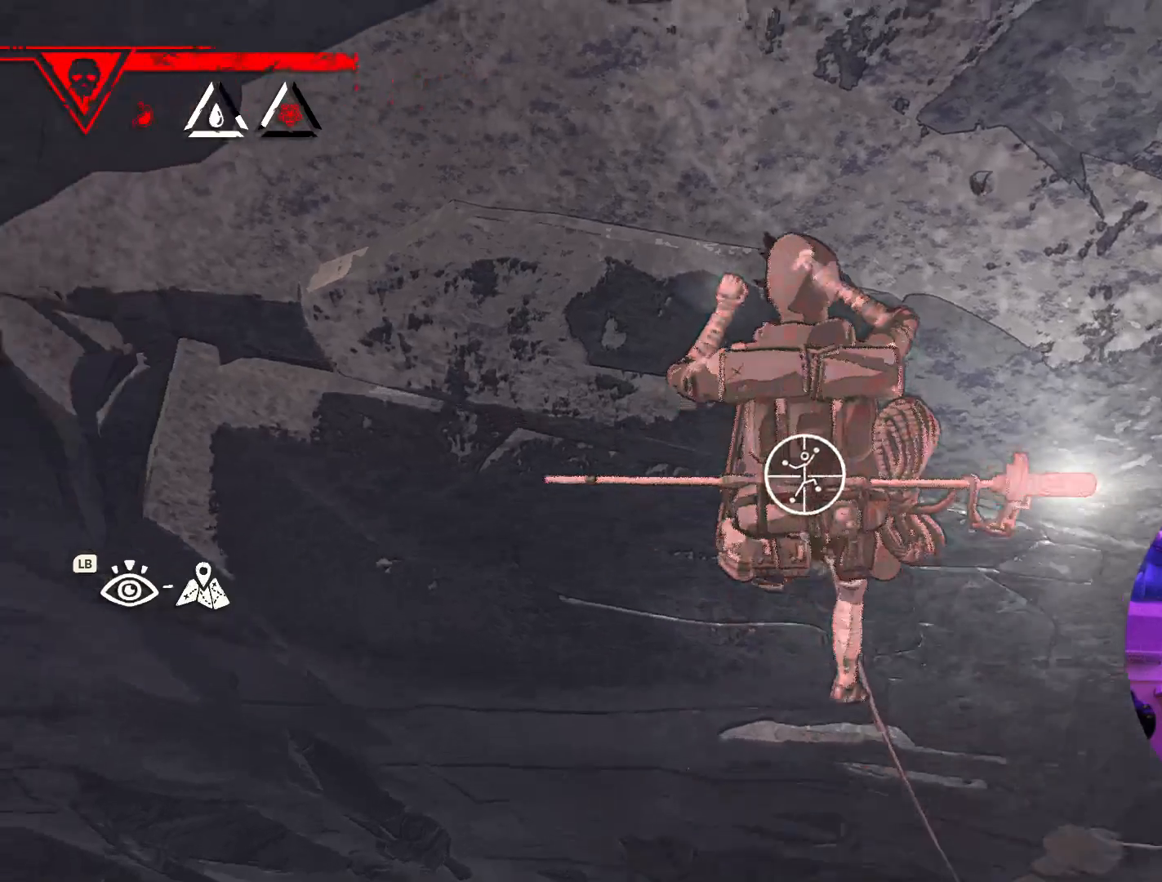
{"dt_ms": 500, "buttons": ["R1"], "left_stick": "center", "right_stick": "up", "events": [[233, "right_stick", "up"]]}
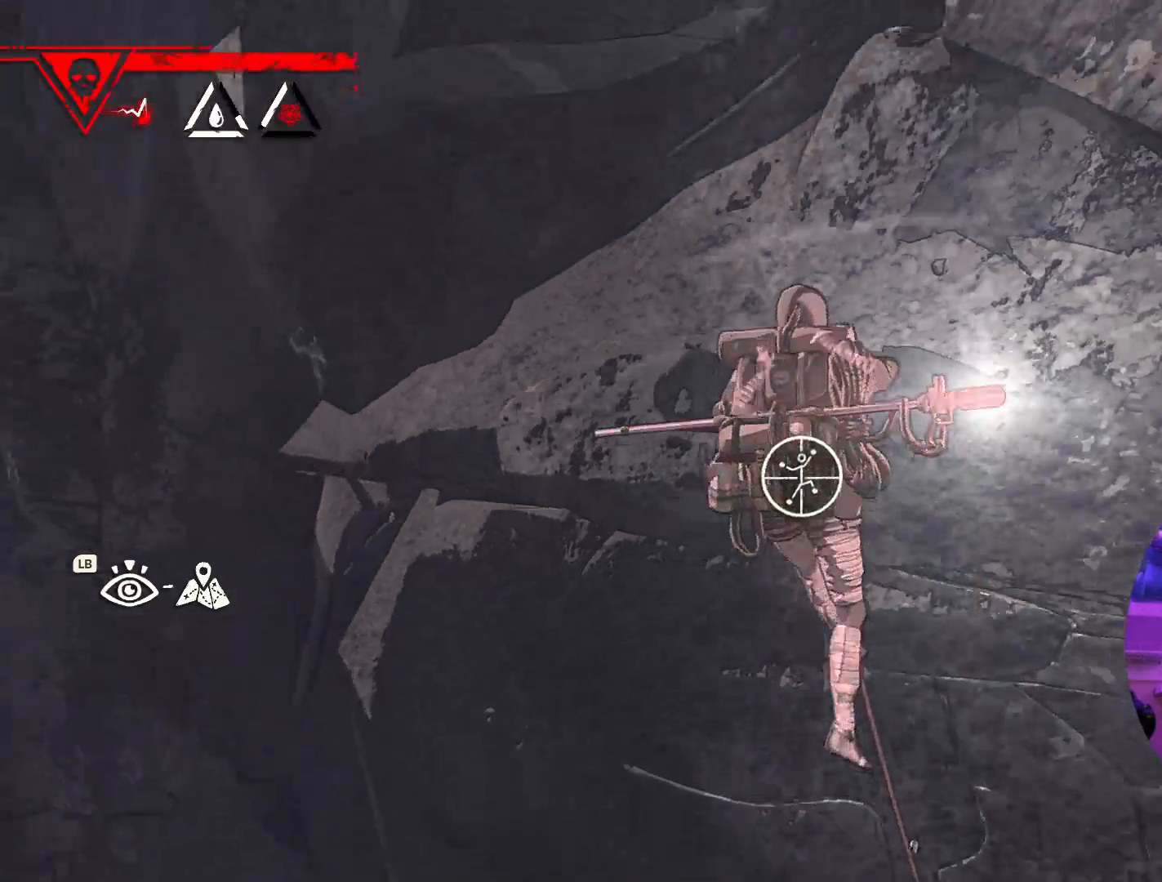
{"dt_ms": 500, "buttons": ["R1"], "left_stick": "center", "right_stick": "up-right", "events": [[83, "right_stick", "center"], [300, "right_stick", "right"], [433, "right_stick", "up-right"]]}
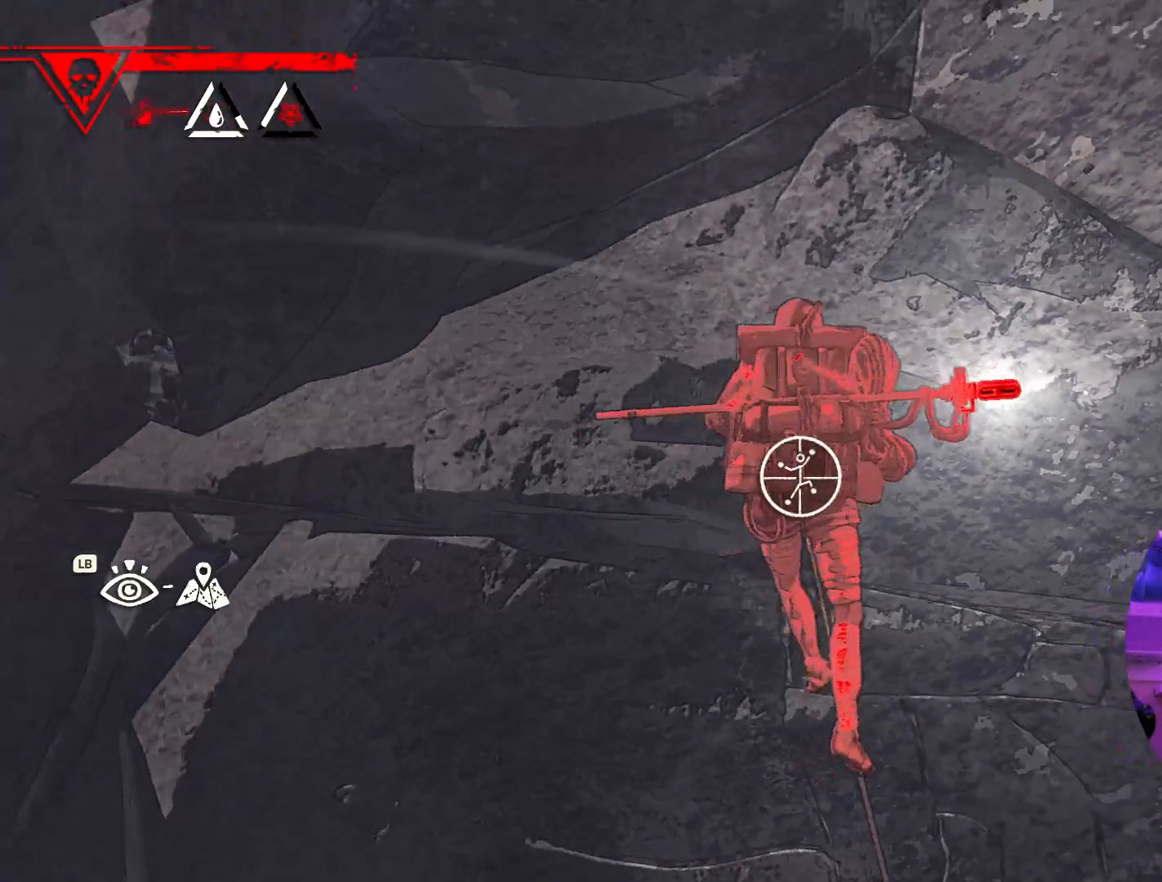
{"dt_ms": 500, "buttons": ["R1"], "left_stick": "center", "right_stick": "center", "events": [[383, "right_stick", "center"]]}
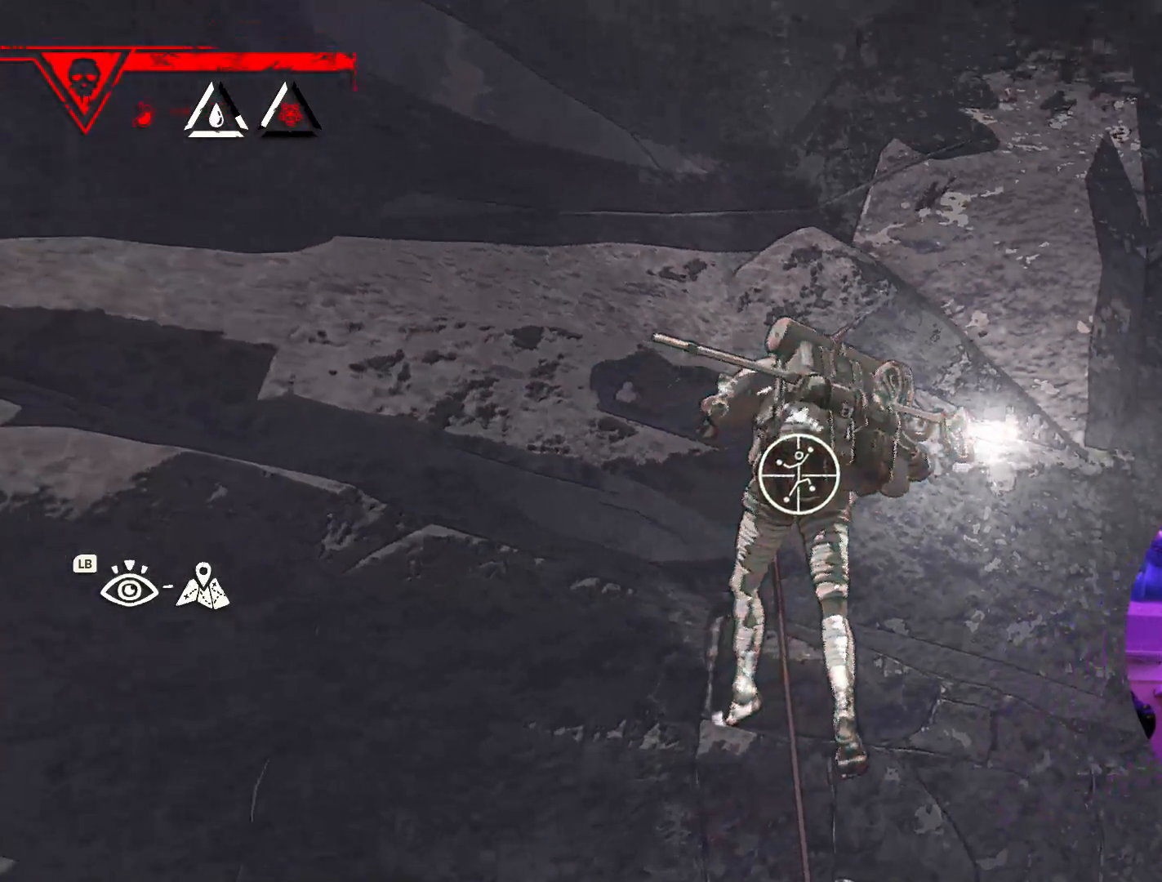
{"dt_ms": 500, "buttons": ["R1", "R2"], "left_stick": "down-right", "right_stick": "center"}
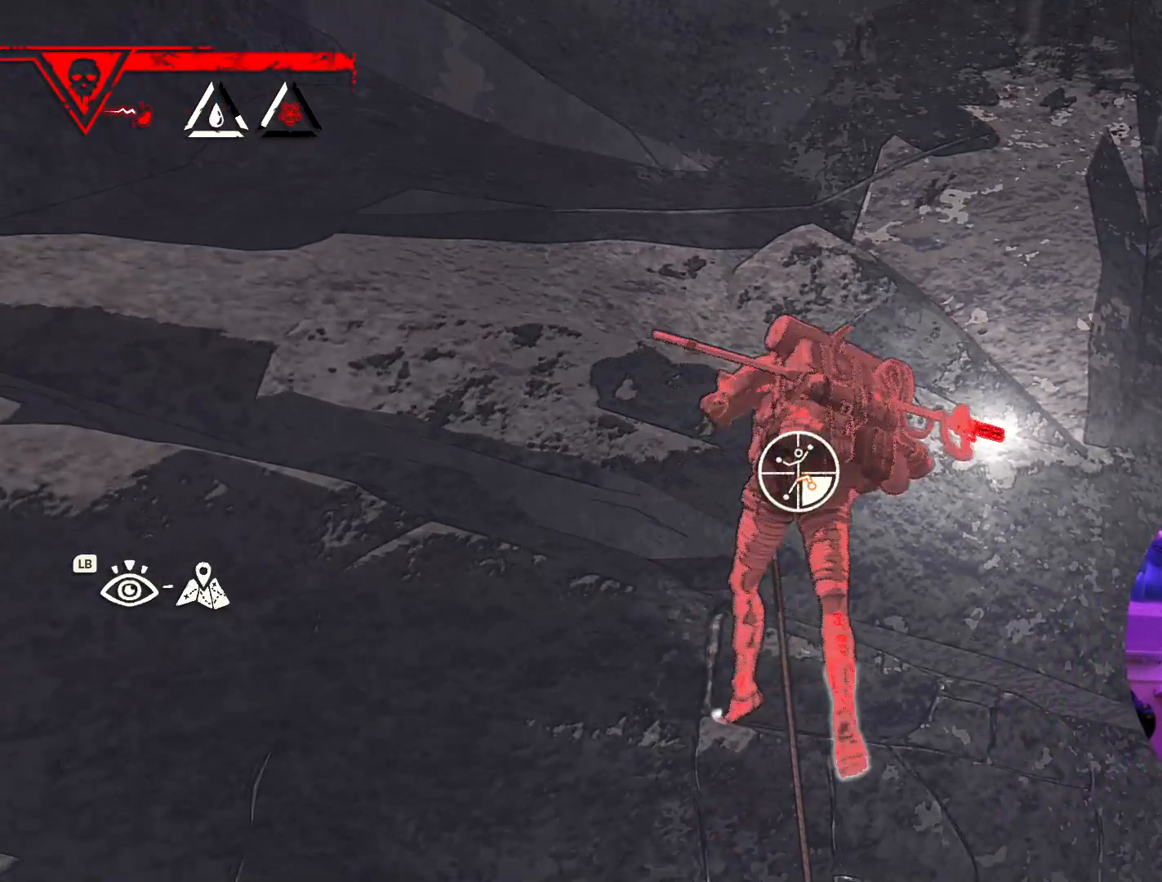
{"dt_ms": 500, "buttons": [], "left_stick": "up", "right_stick": "center", "events": [[67, "R1", "up"], [67, "R2", "up"], [167, "left_stick", "up"]]}
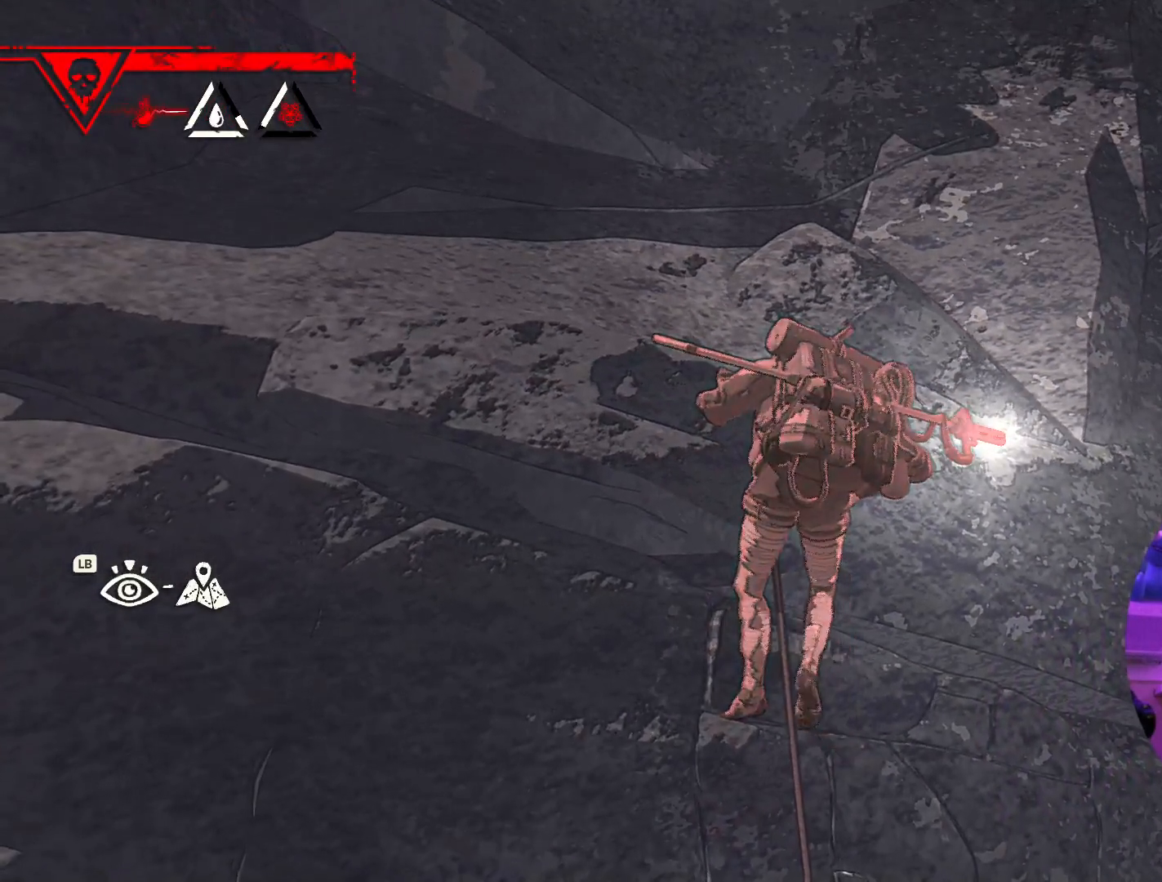
{"dt_ms": 500, "buttons": [], "left_stick": "center", "right_stick": "center", "events": [[167, "left_stick", "center"], [267, "left_stick", "up-right"], [467, "left_stick", "center"]]}
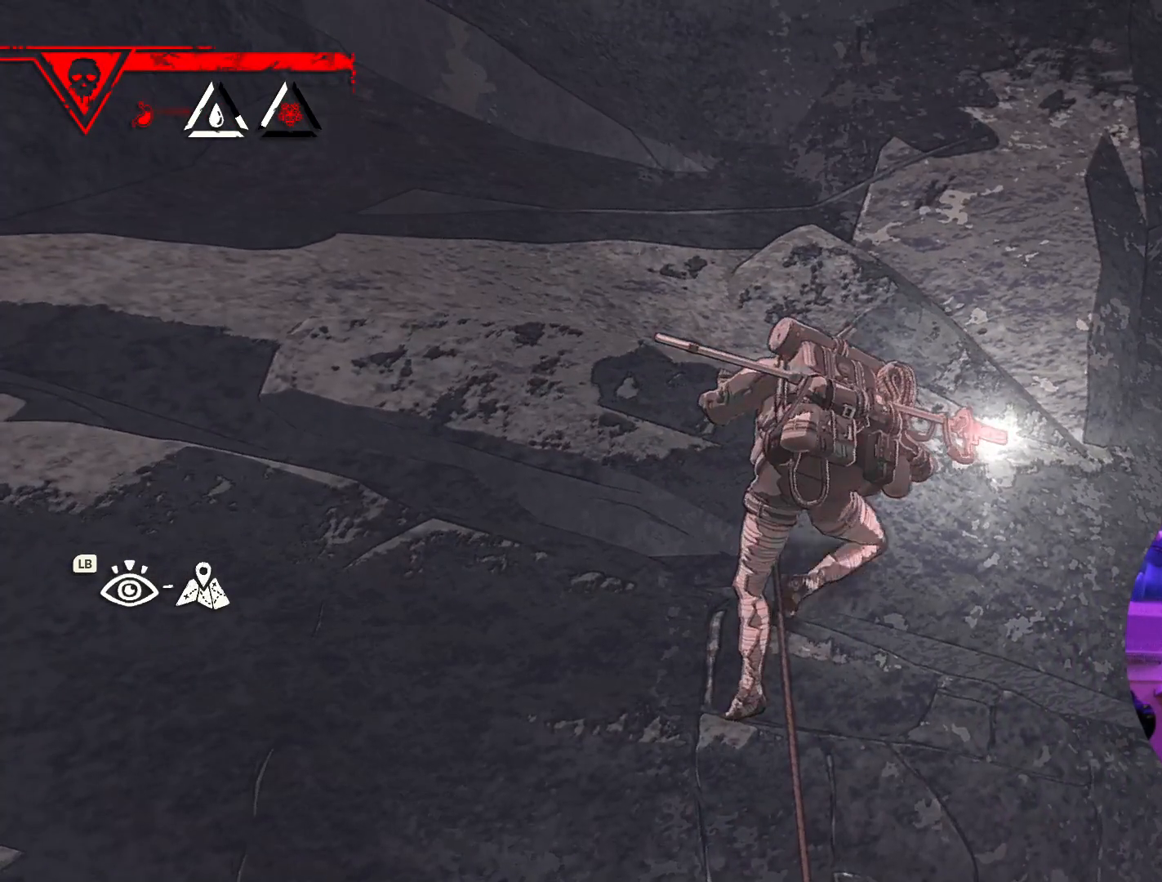
{"dt_ms": 1000, "buttons": ["R1"], "left_stick": "center", "right_stick": "down"}
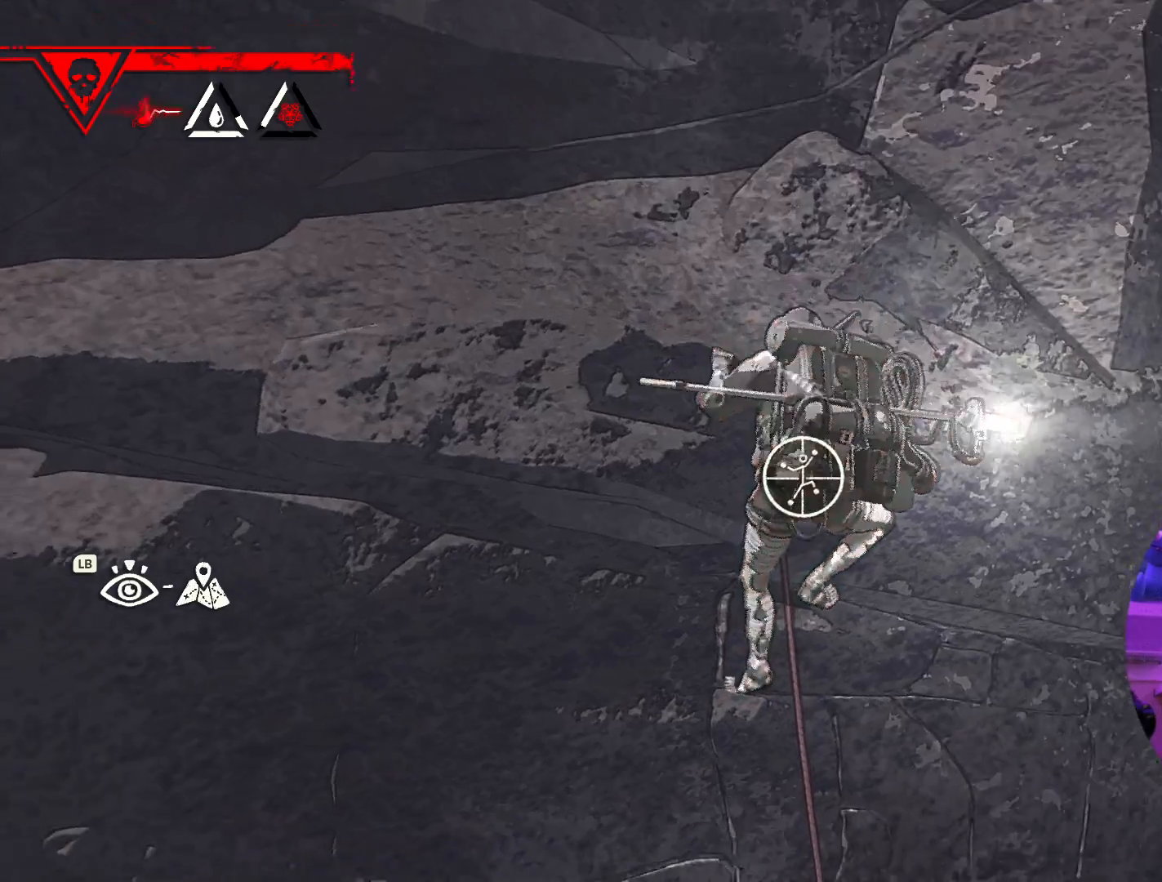
{"dt_ms": 500, "buttons": ["R1"], "left_stick": "center", "right_stick": "down", "events": [[167, "R2", "down"], [417, "R2", "up"]]}
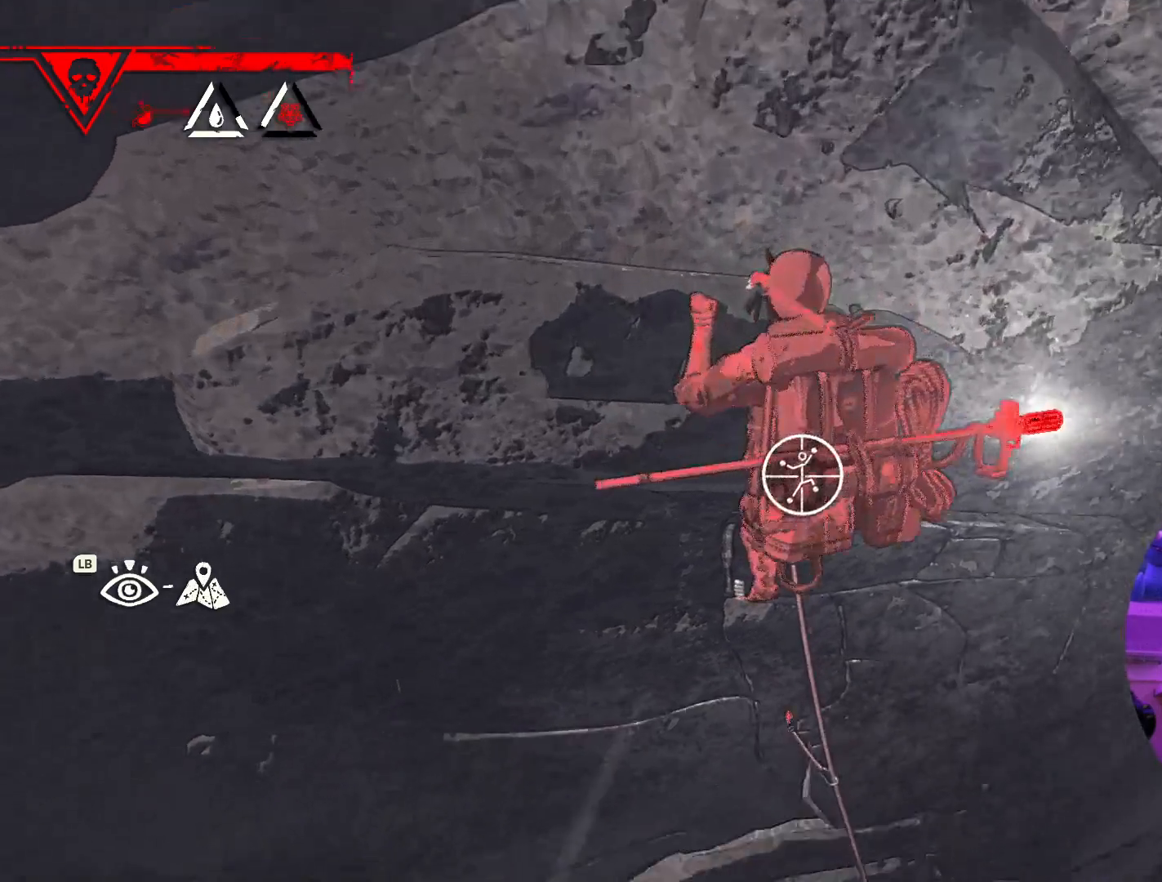
{"dt_ms": 500, "buttons": ["R1"], "left_stick": "center", "right_stick": "center", "events": [[83, "right_stick", "down-left"], [250, "right_stick", "center"]]}
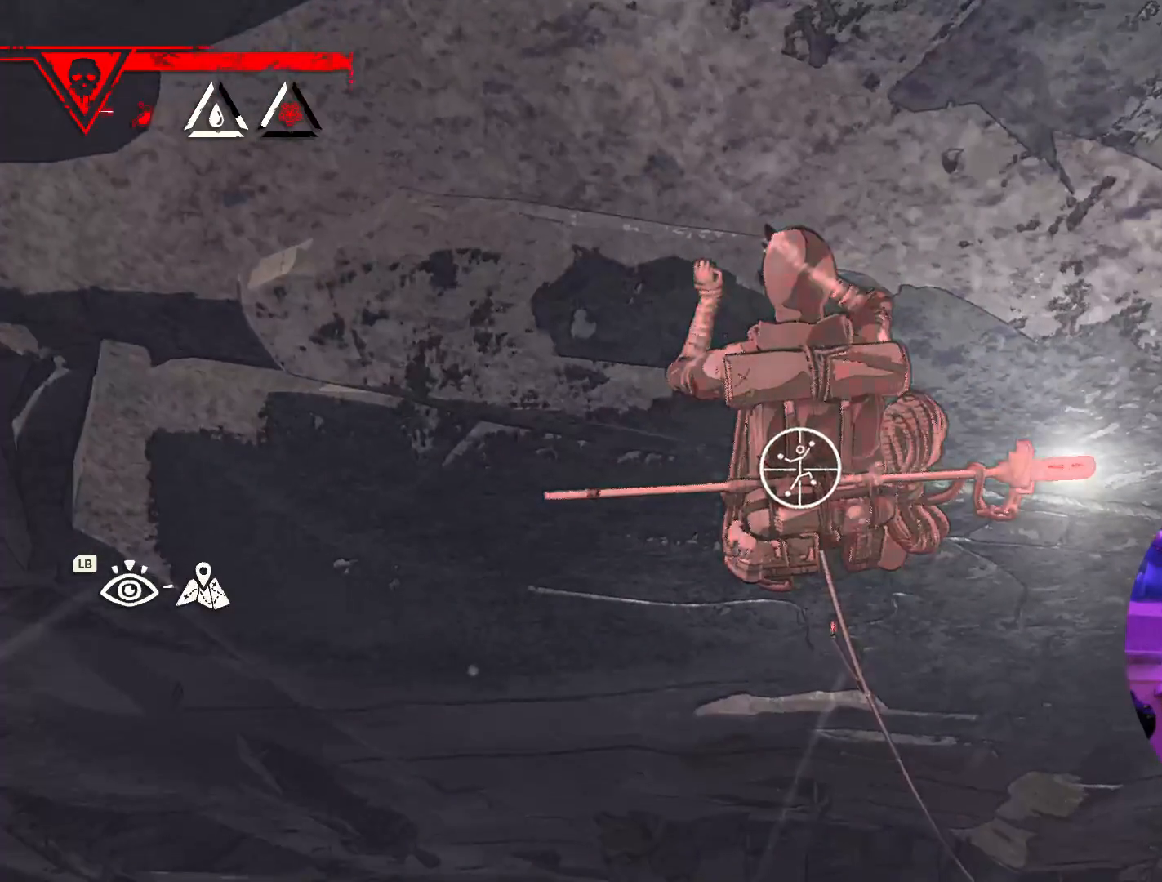
{"dt_ms": 500, "buttons": [], "left_stick": "up-right", "right_stick": "center", "events": [[67, "left_stick", "up-right"], [450, "R1", "up"]]}
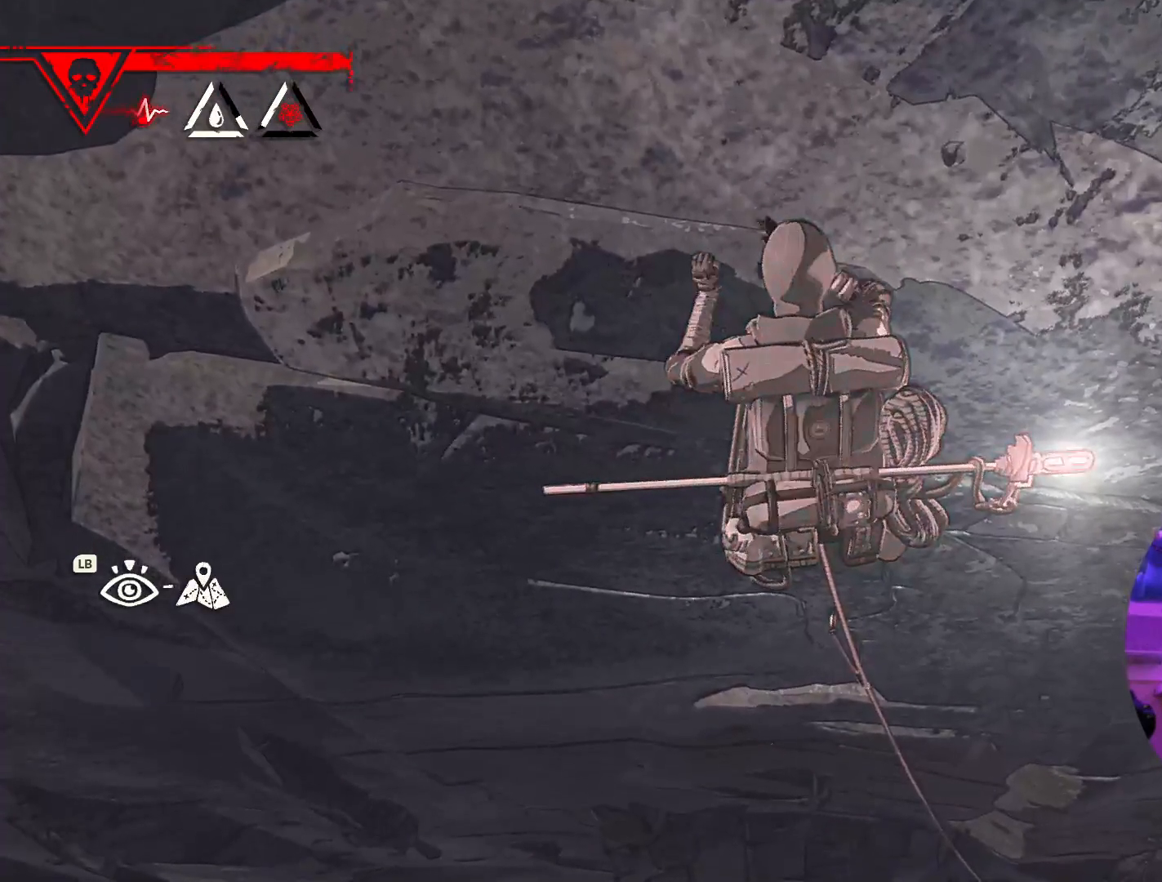
{"dt_ms": 500, "buttons": [], "left_stick": "center", "right_stick": "center", "events": [[417, "left_stick", "center"]]}
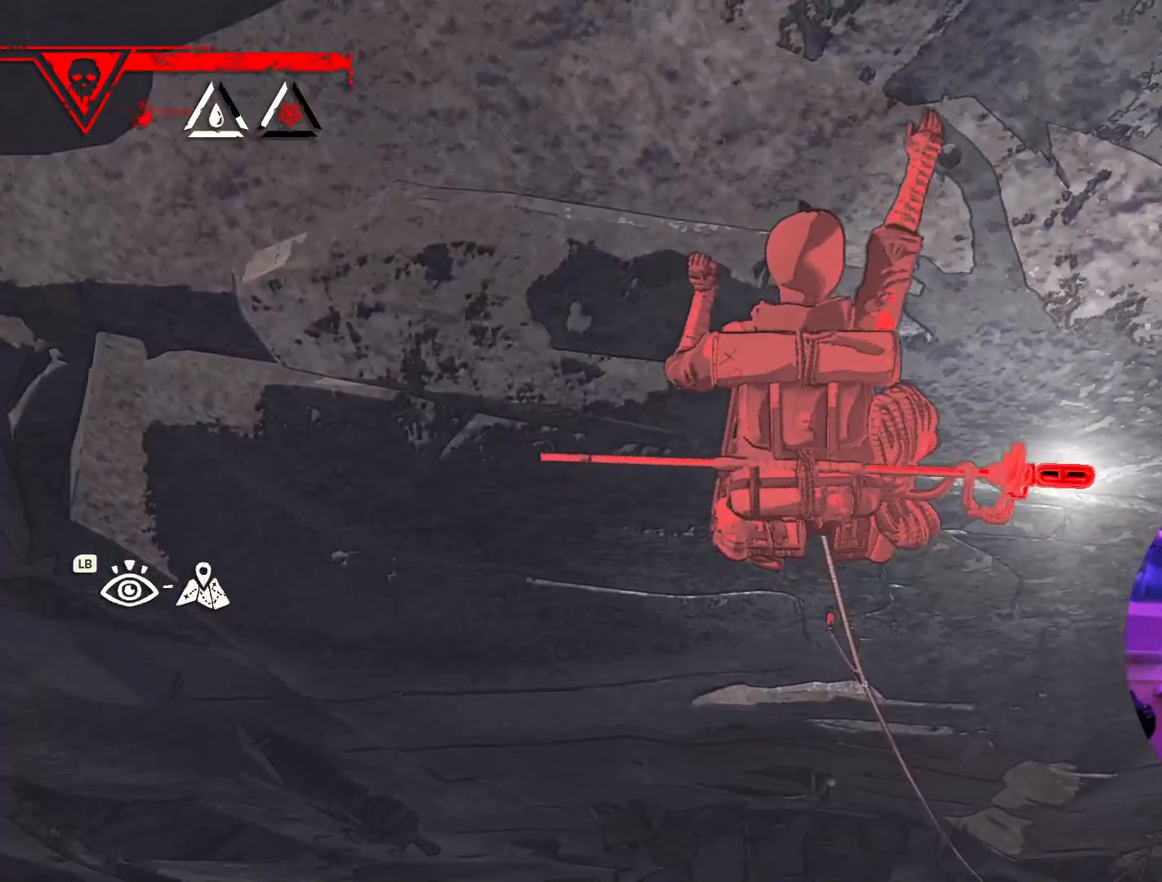
{"dt_ms": 500, "buttons": [], "left_stick": "center", "right_stick": "center", "events": [[67, "left_stick", "down-right"], [200, "left_stick", "center"]]}
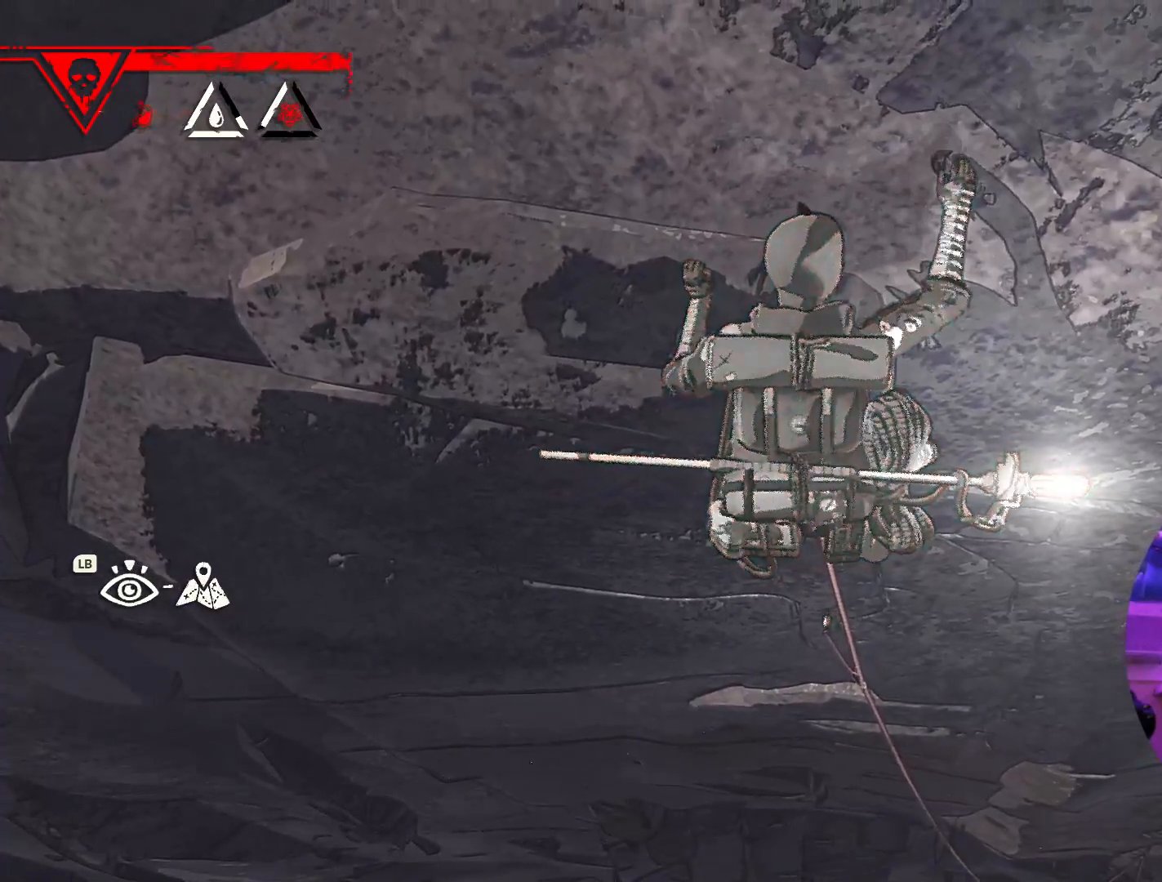
{"dt_ms": 500, "buttons": ["R1"], "left_stick": "center", "right_stick": "center", "events": [[100, "R1", "down"]]}
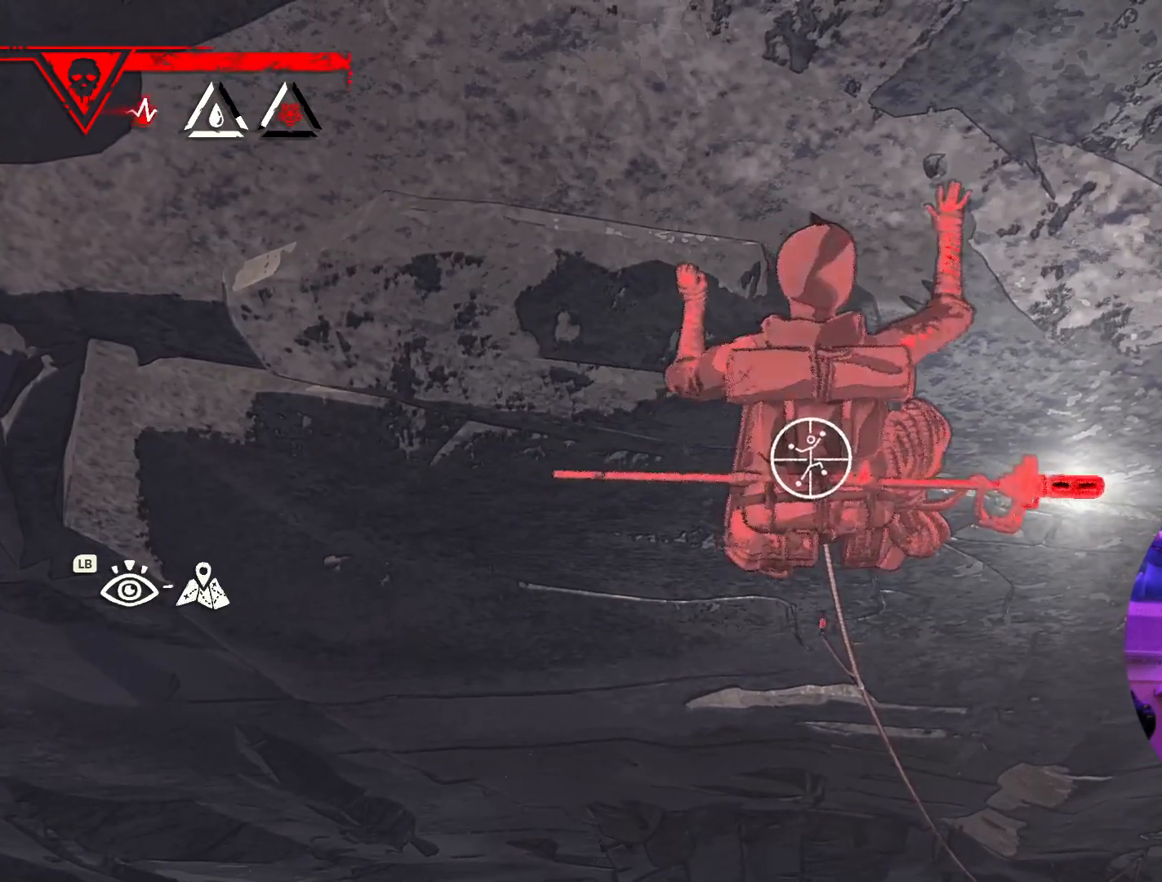
{"dt_ms": 500, "buttons": ["R1"], "left_stick": "up-right", "right_stick": "center", "events": [[217, "left_stick", "up-right"]]}
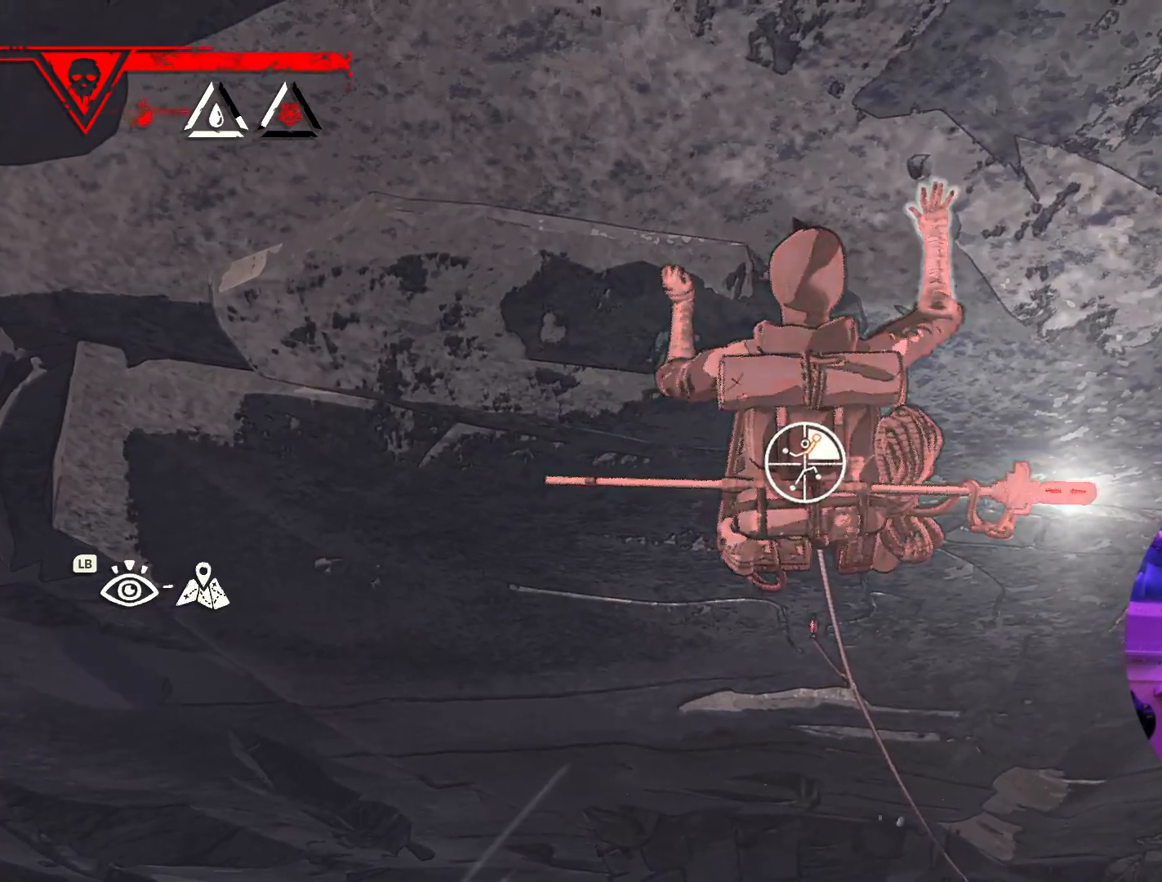
{"dt_ms": 500, "buttons": [], "left_stick": "center", "right_stick": "center", "events": [[17, "R1", "up"], [33, "left_stick", "up"], [233, "left_stick", "center"]]}
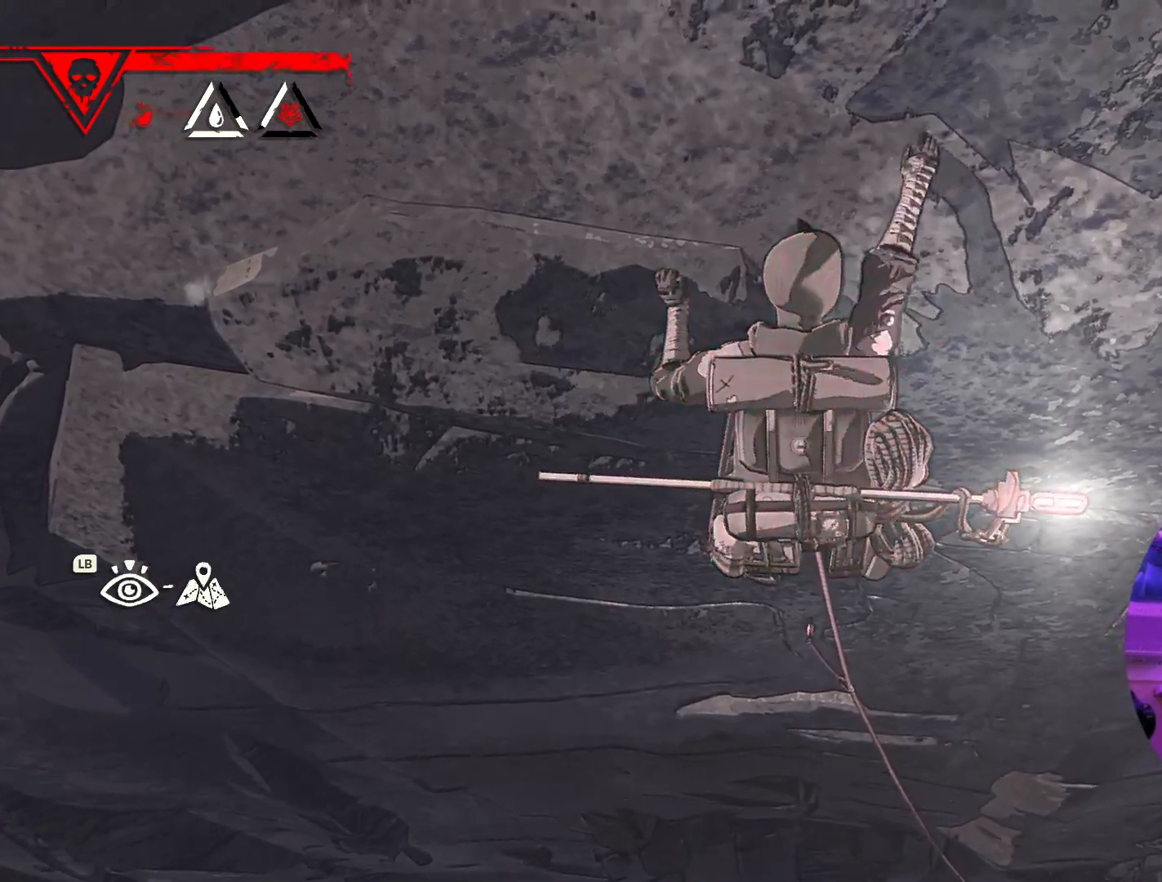
{"dt_ms": 500, "buttons": [], "left_stick": "right", "right_stick": "center", "events": [[117, "left_stick", "left"], [217, "left_stick", "center"], [500, "left_stick", "right"]]}
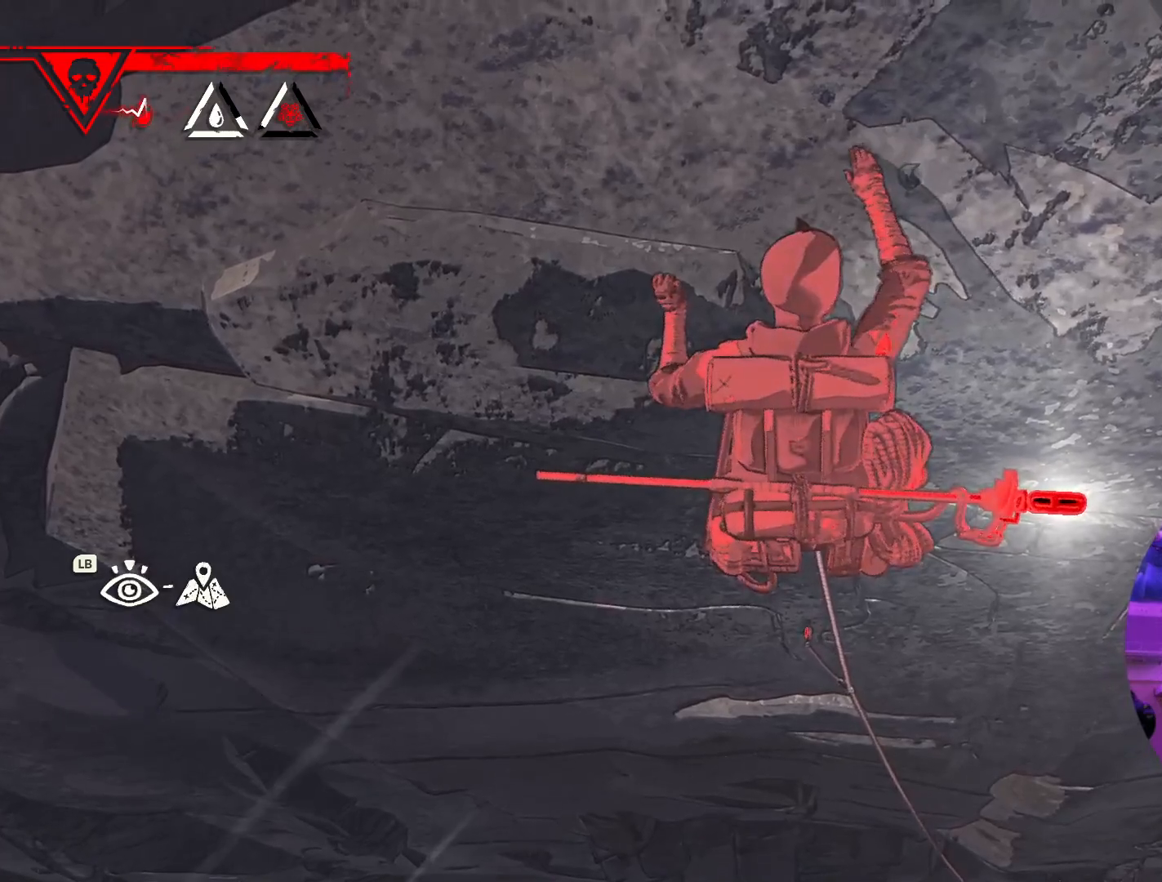
{"dt_ms": 500, "buttons": [], "left_stick": "left", "right_stick": "center", "events": [[133, "left_stick", "center"], [467, "left_stick", "left"]]}
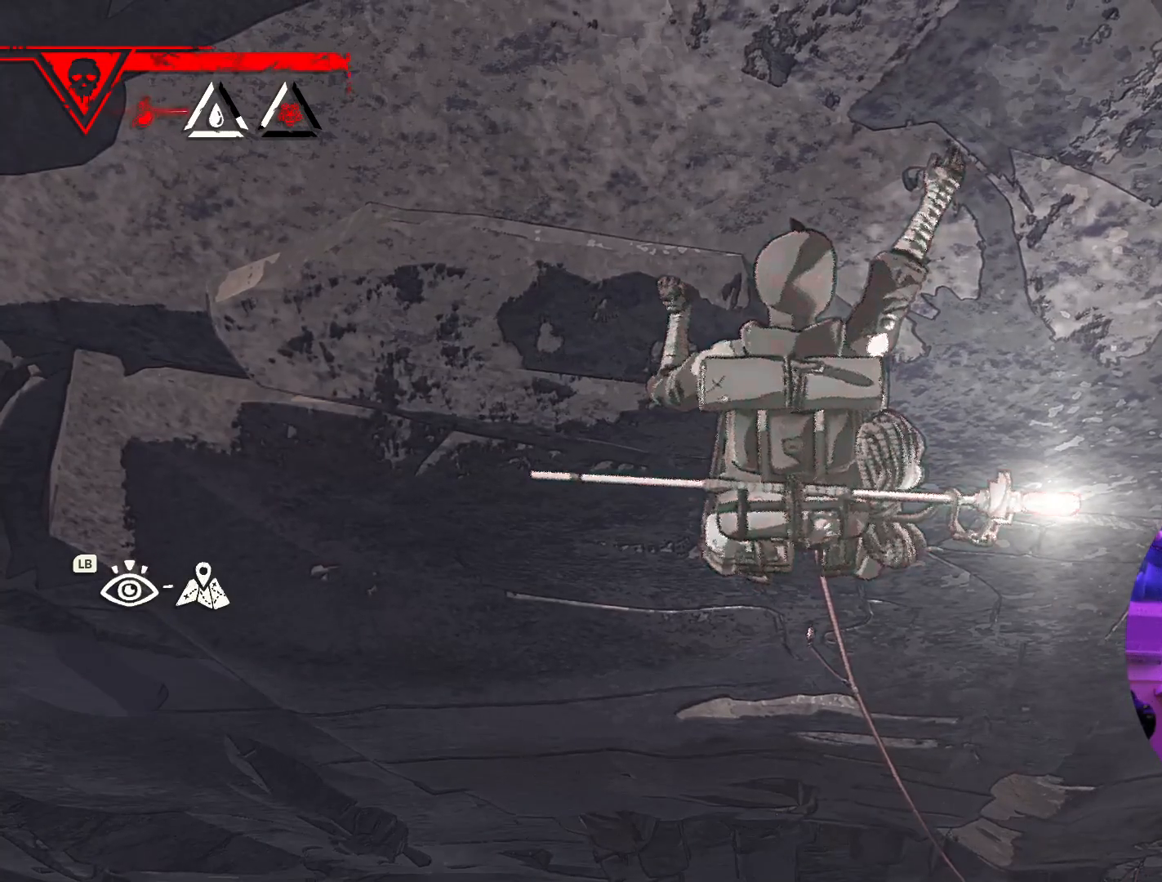
{"dt_ms": 500, "buttons": [], "left_stick": "center", "right_stick": "center", "events": [[50, "left_stick", "center"], [250, "left_stick", "left"], [383, "left_stick", "center"]]}
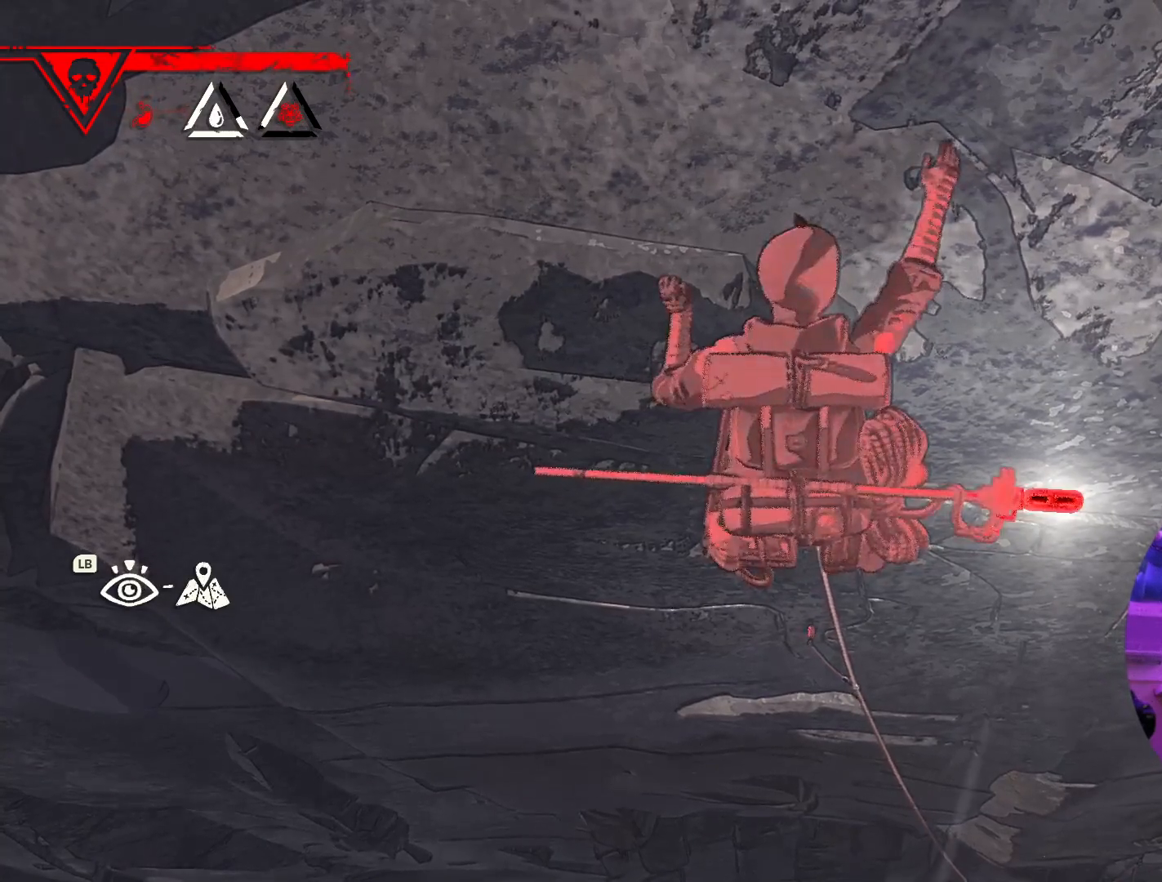
{"dt_ms": 500, "buttons": [], "left_stick": "center", "right_stick": "center", "events": [[50, "left_stick", "left"], [150, "left_stick", "center"], [350, "left_stick", "up-left"], [433, "left_stick", "center"]]}
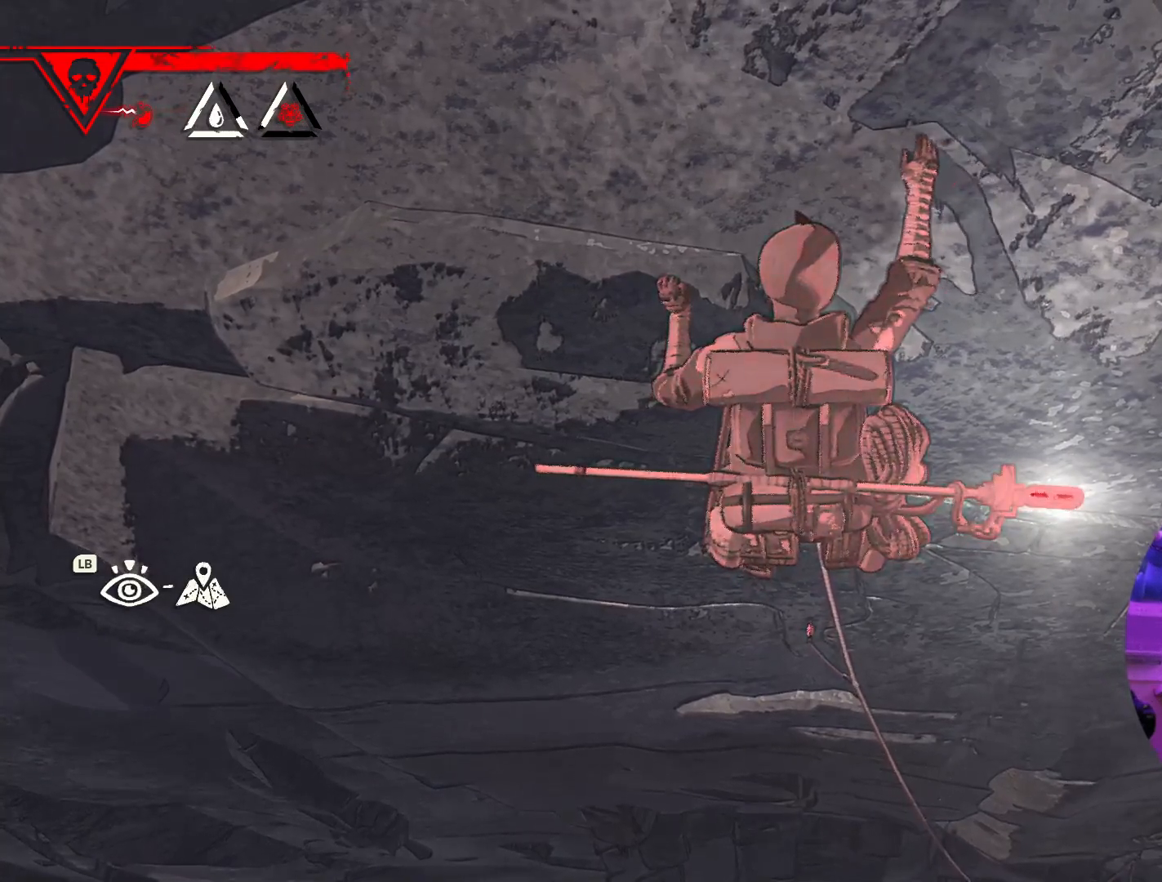
{"dt_ms": 500, "buttons": ["R1"], "left_stick": "center", "right_stick": "center", "events": [[317, "R1", "down"]]}
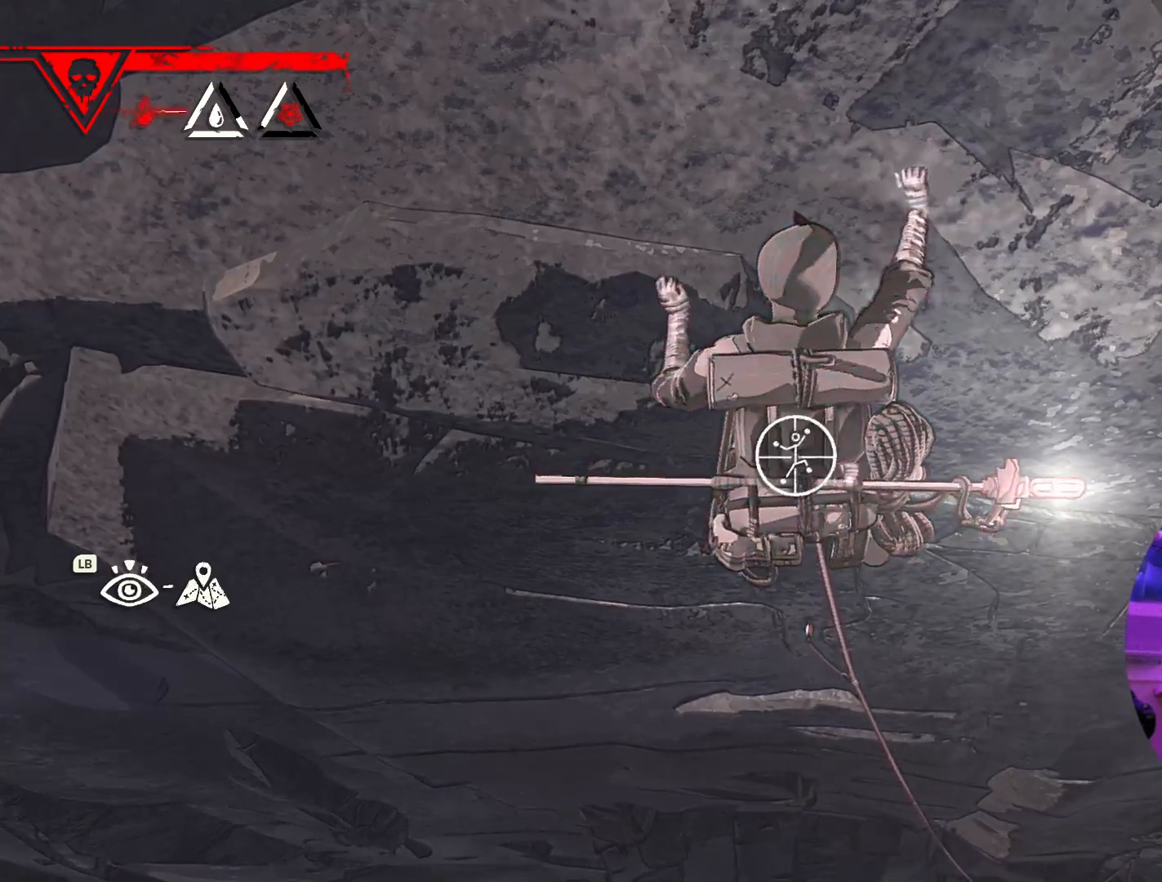
{"dt_ms": 500, "buttons": ["R1"], "left_stick": "center", "right_stick": "center", "events": []}
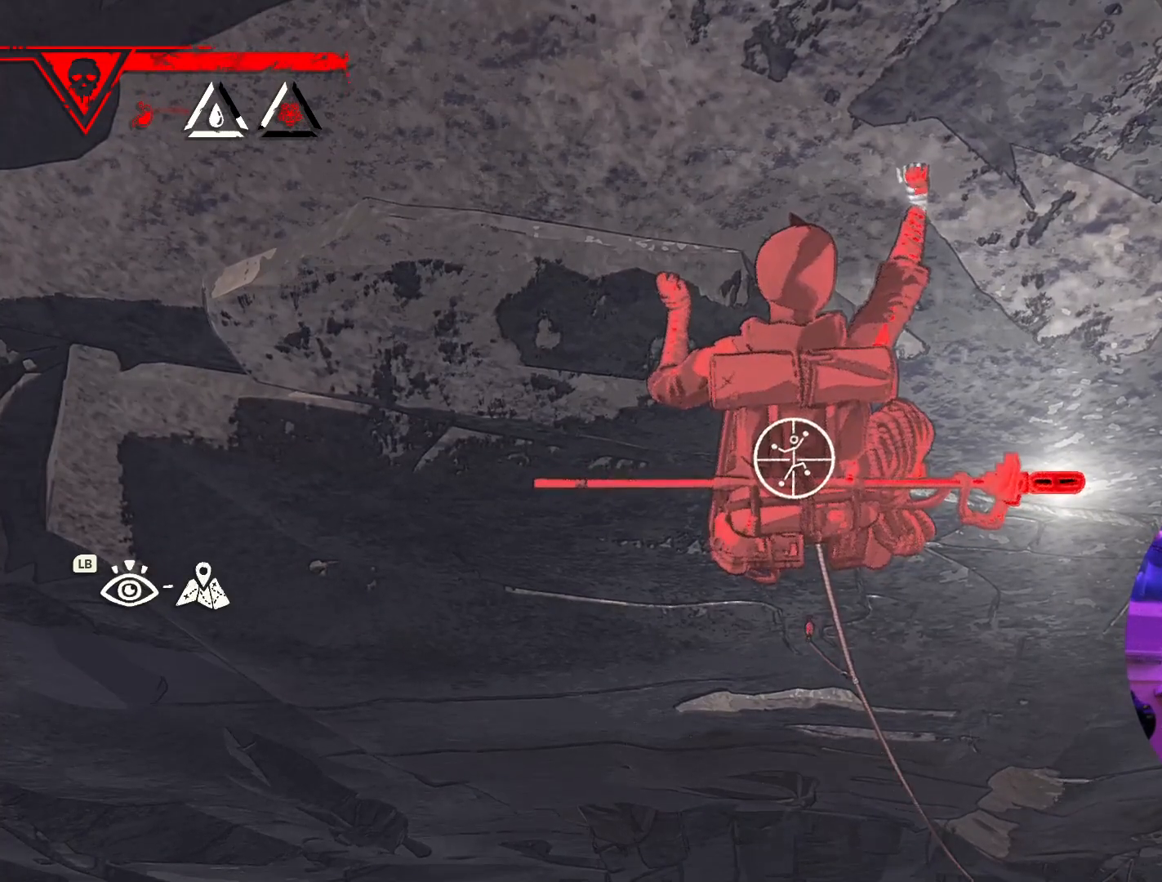
{"dt_ms": 500, "buttons": [], "left_stick": "up", "right_stick": "center", "events": [[200, "left_stick", "up-left"], [350, "left_stick", "up"], [500, "R1", "up"]]}
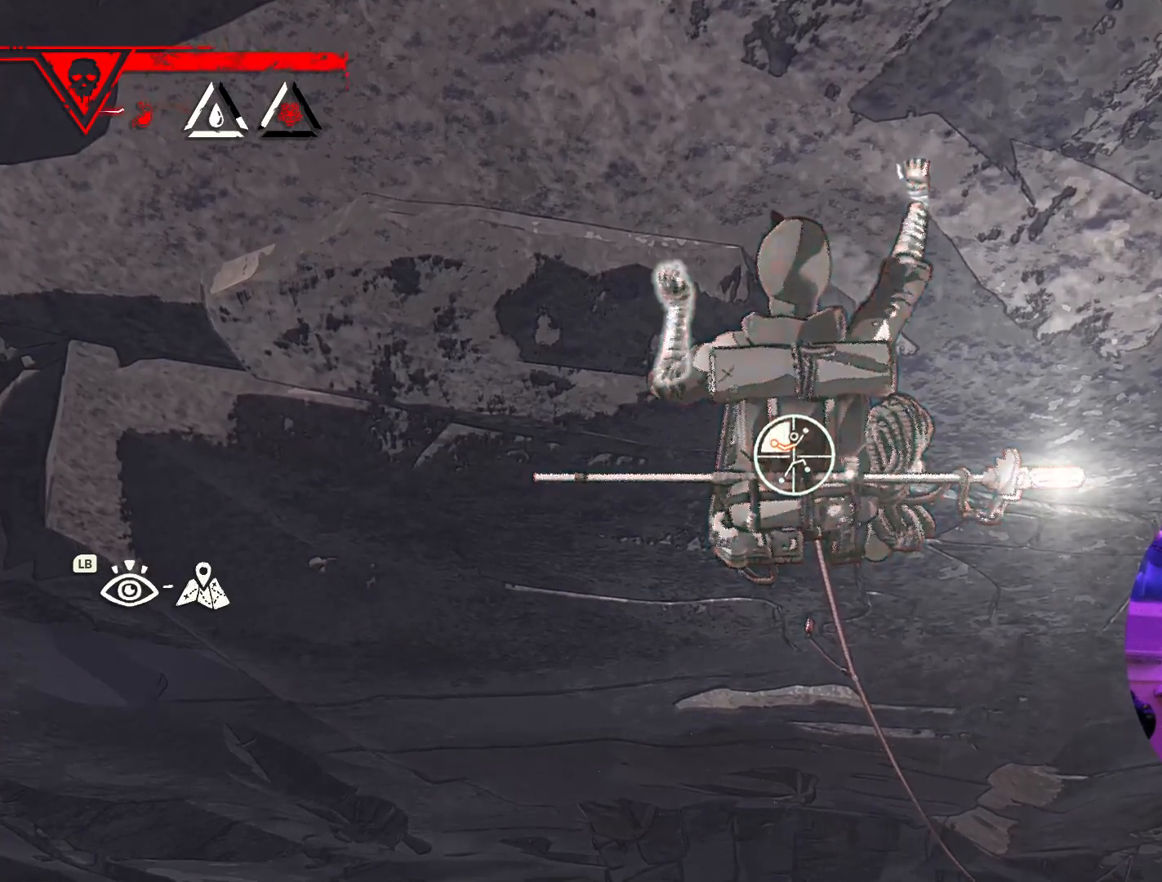
{"dt_ms": 500, "buttons": ["R1"], "left_stick": "up-left", "right_stick": "center", "events": [[150, "left_stick", "right"], [217, "left_stick", "center"], [500, "R1", "down"], [500, "left_stick", "up-left"]]}